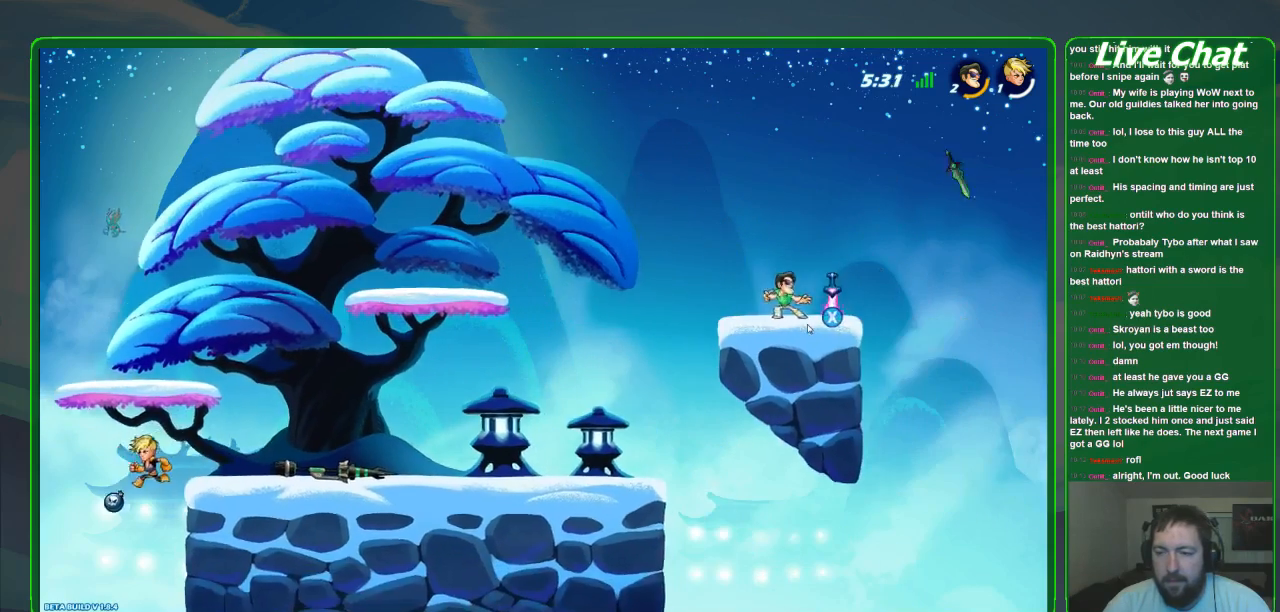
Gameplay with a controller (Xbox layout); each line is a JSON object with the inputs held at the frame after it (dt_ms = milliseconds from this image to that frame). "events" lists button and stick changes between this image and that frame as [ms after this image, input, new state], when the widget could be followed in between. Not read: DPAD_DOWN DPAD_LEFT DPAD_RIGHT DPAD_UP L3 R3 right_stick.
{"dt_ms": 500, "buttons": [], "left_stick": "left", "events": [[67, "X", "down"], [200, "X", "up"], [267, "left_stick", "left"]]}
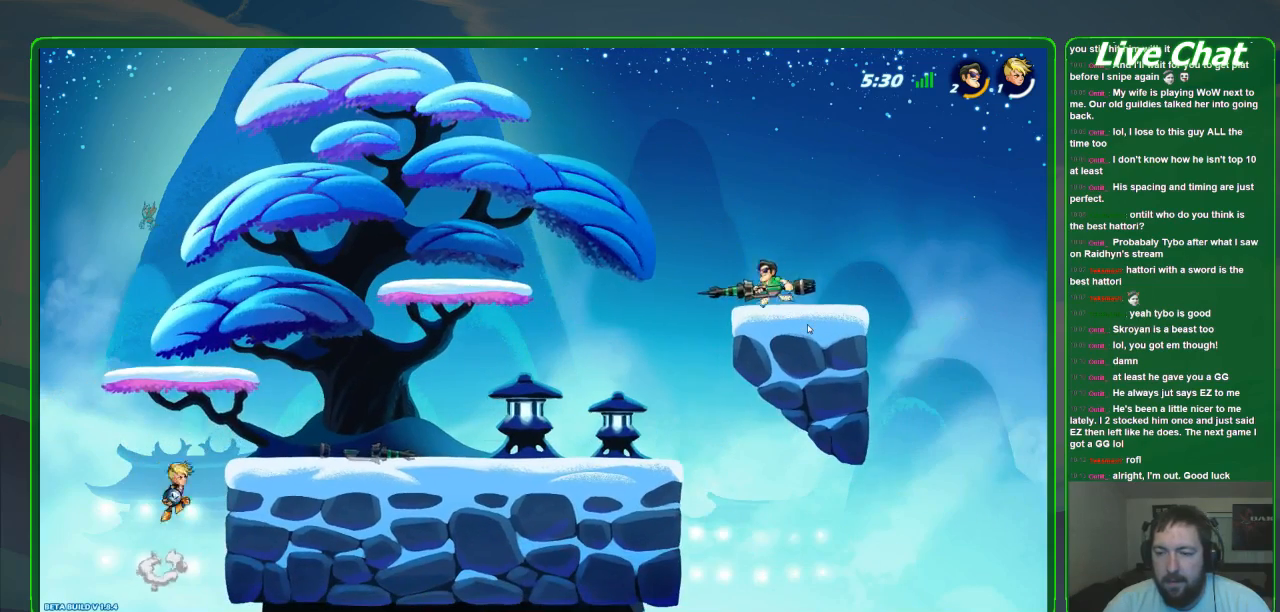
{"dt_ms": 500, "buttons": [], "left_stick": "left", "events": []}
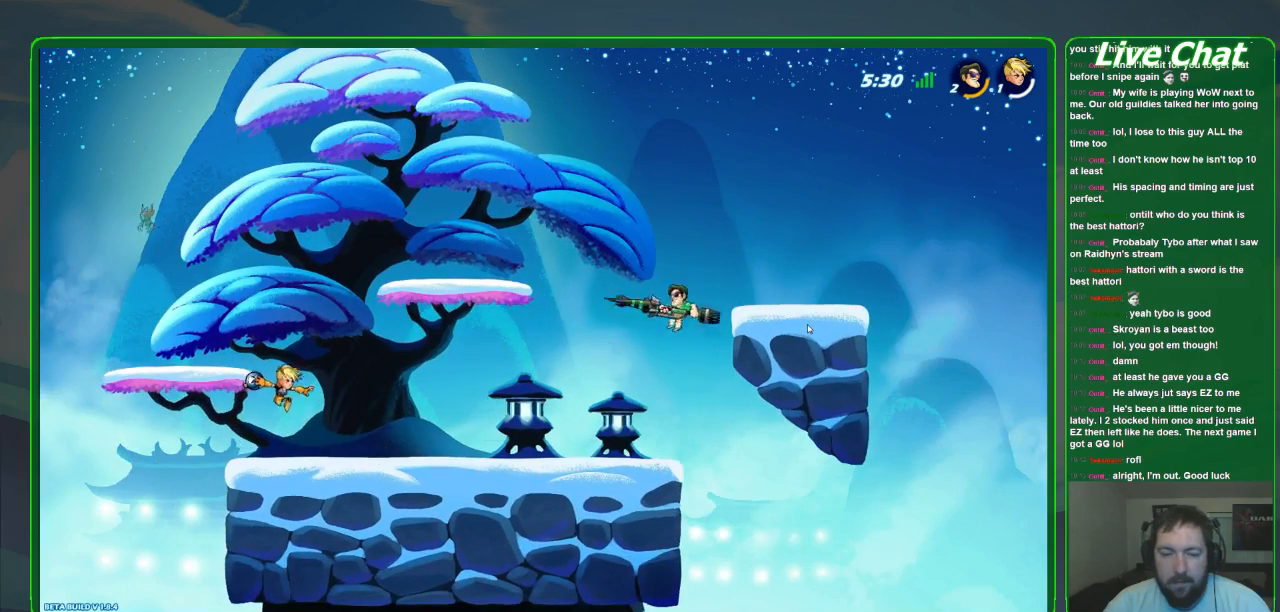
{"dt_ms": 500, "buttons": ["A"], "left_stick": "up-left", "events": [[400, "left_stick", "up-left"], [500, "A", "down"]]}
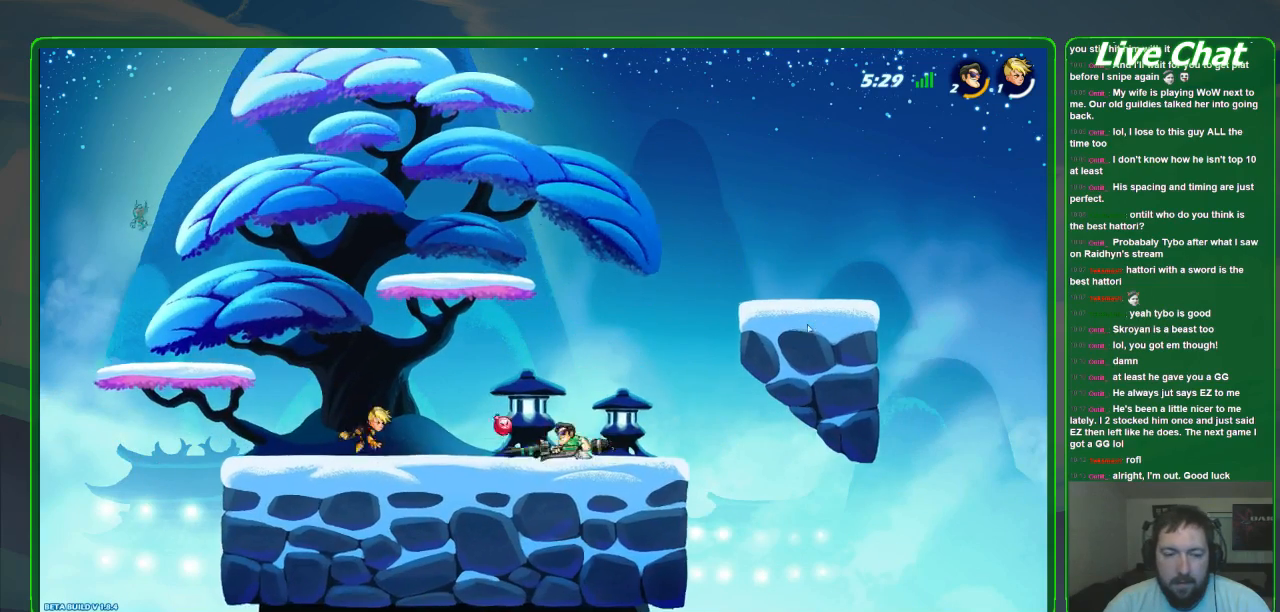
{"dt_ms": 1000, "buttons": [], "left_stick": "left"}
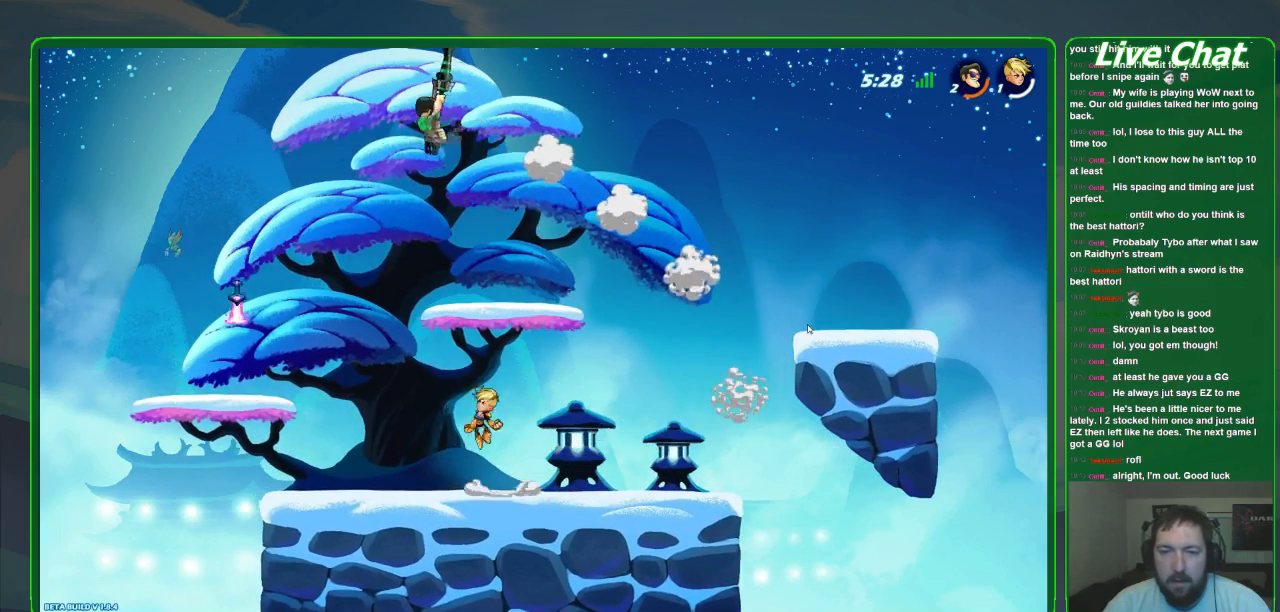
{"dt_ms": 500, "buttons": ["X", "R2"], "left_stick": "down"}
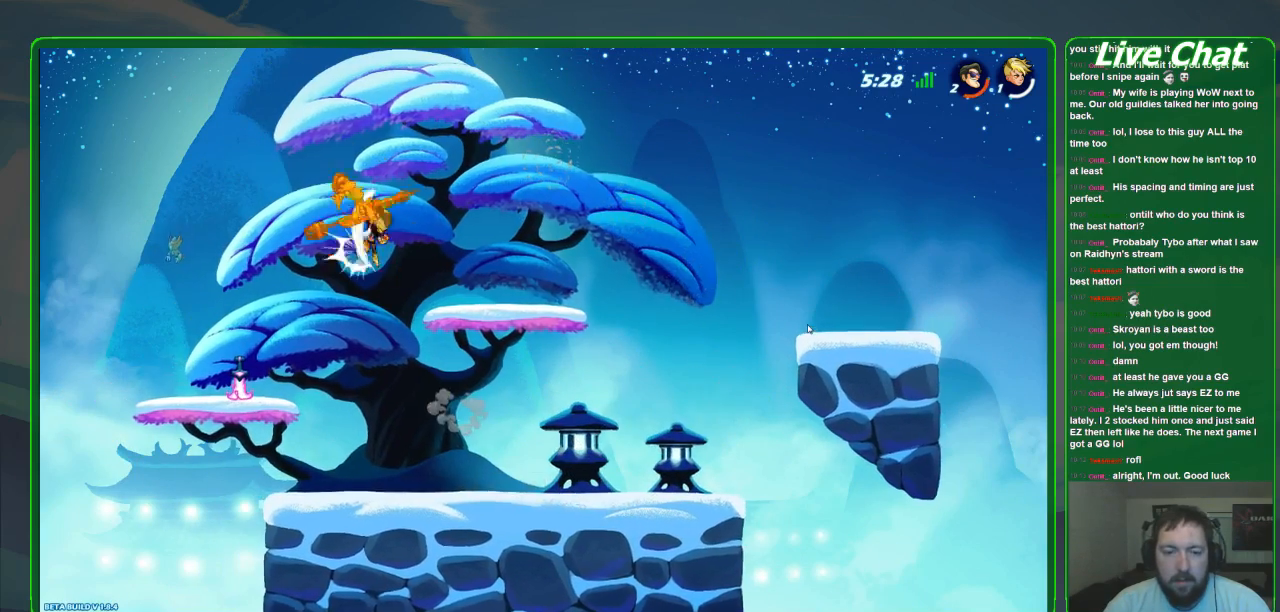
{"dt_ms": 500, "buttons": [], "left_stick": "down", "events": [[133, "R2", "up"], [233, "X", "up"]]}
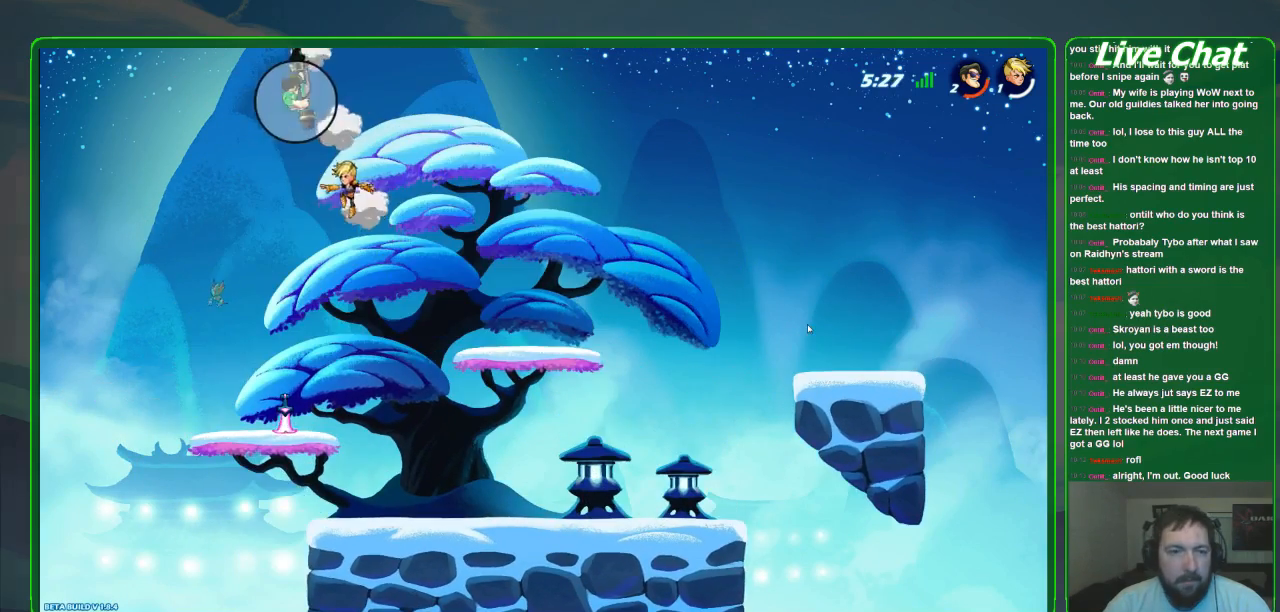
{"dt_ms": 500, "buttons": [], "left_stick": "down-left", "events": [[200, "left_stick", "down-left"]]}
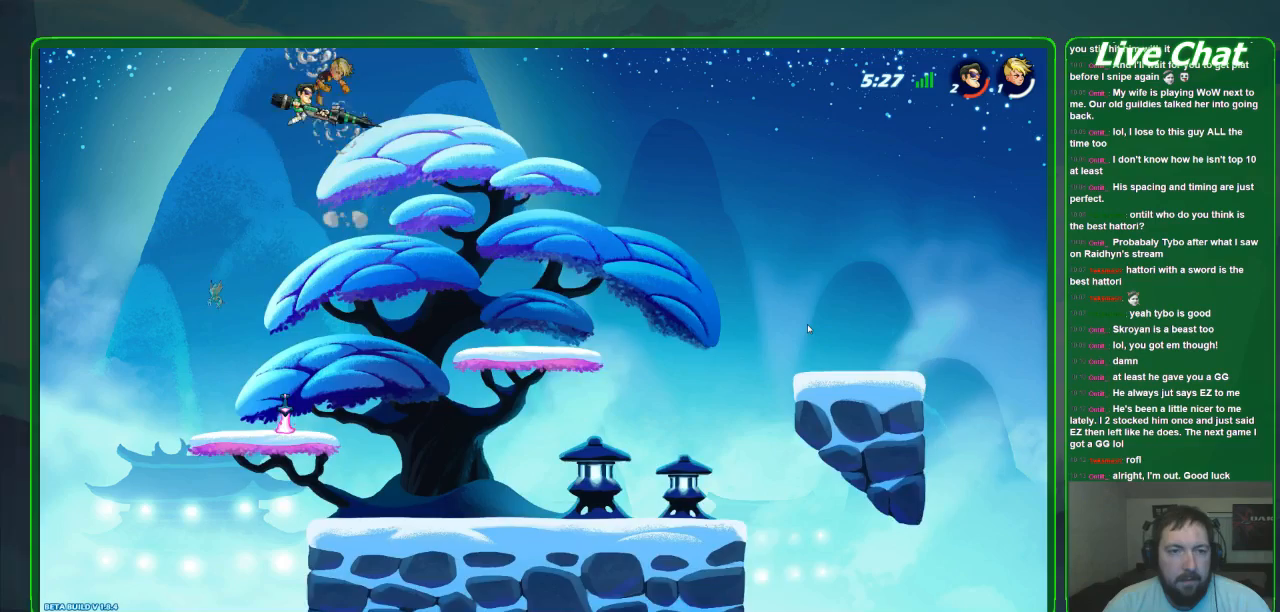
{"dt_ms": 500, "buttons": ["Y"], "left_stick": "up-right", "events": [[167, "left_stick", "down-right"], [267, "left_stick", "up"], [300, "Y", "down"], [400, "Y", "up"], [433, "left_stick", "up-right"], [467, "Y", "down"]]}
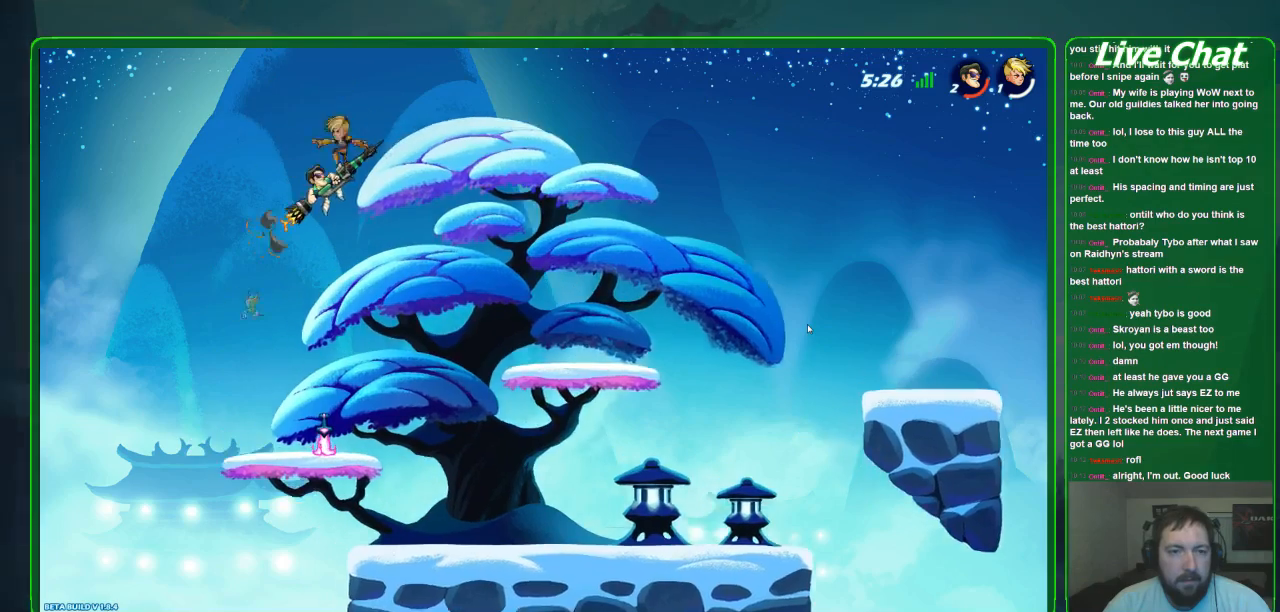
{"dt_ms": 500, "buttons": [], "left_stick": "center", "events": [[33, "Y", "up"], [367, "left_stick", "right"], [467, "left_stick", "center"]]}
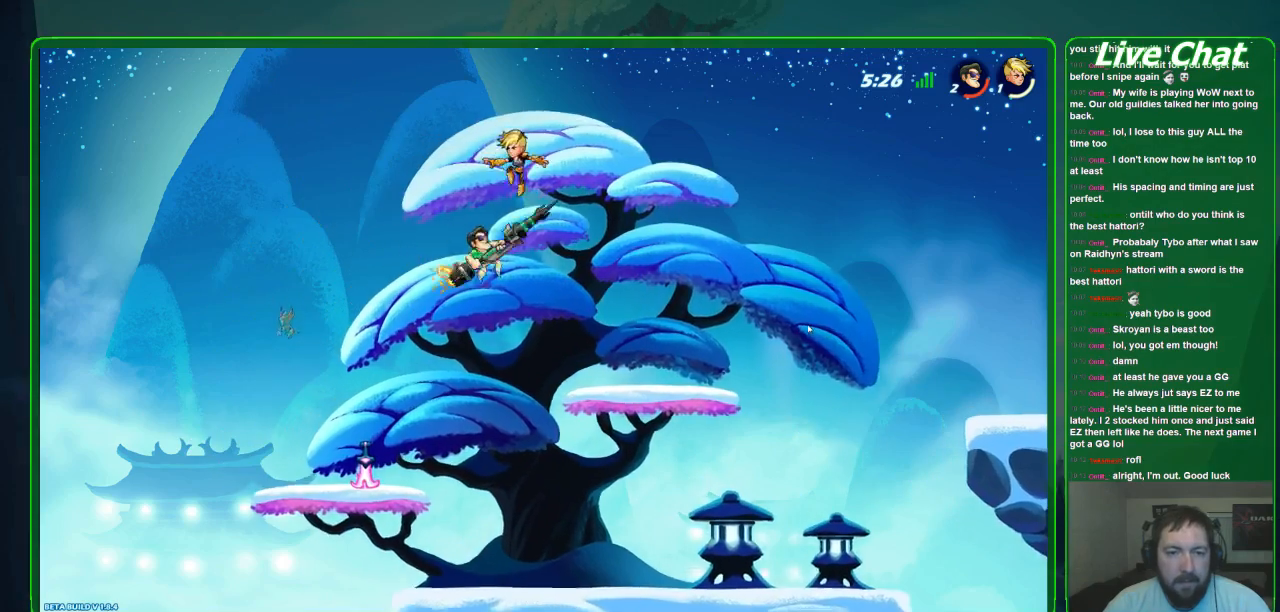
{"dt_ms": 500, "buttons": [], "left_stick": "right", "events": [[67, "left_stick", "up-left"], [200, "left_stick", "up"], [400, "left_stick", "right"]]}
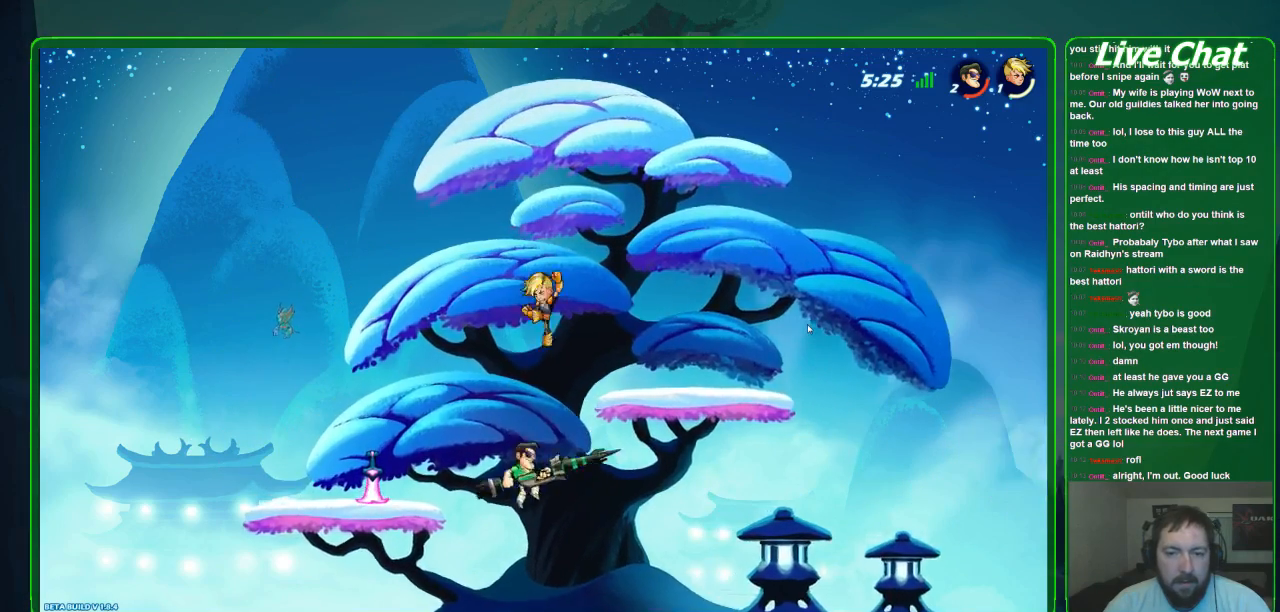
{"dt_ms": 500, "buttons": [], "left_stick": "center", "events": [[433, "left_stick", "center"]]}
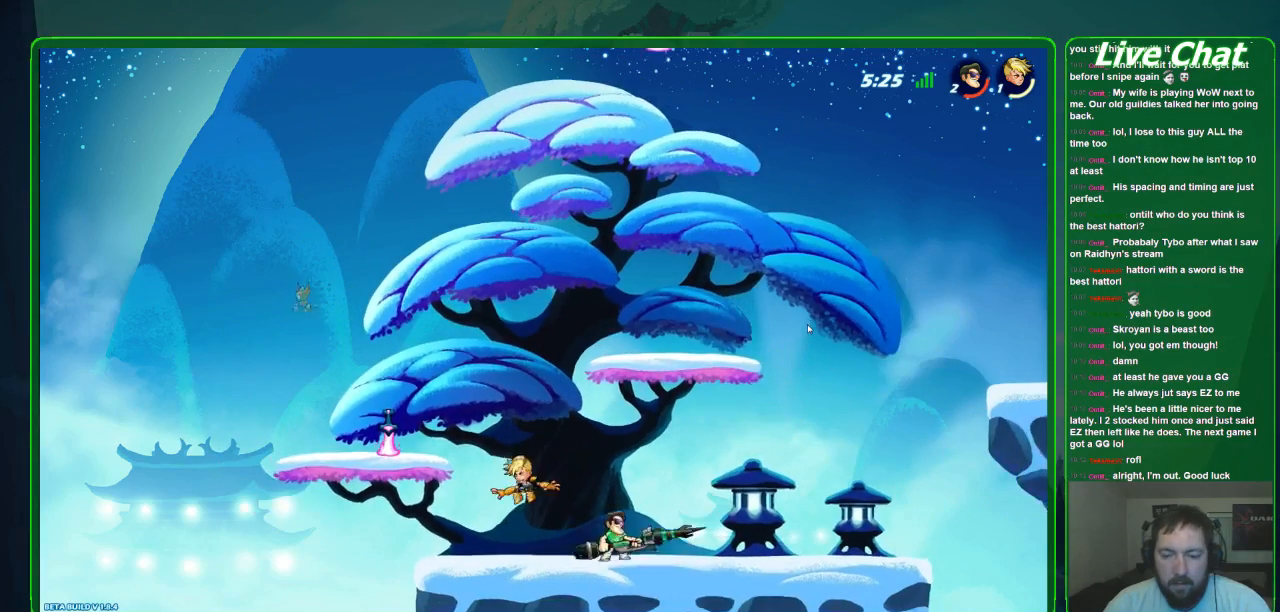
{"dt_ms": 500, "buttons": [], "left_stick": "center", "events": [[33, "left_stick", "left"], [300, "left_stick", "center"], [333, "B", "down"], [400, "B", "up"]]}
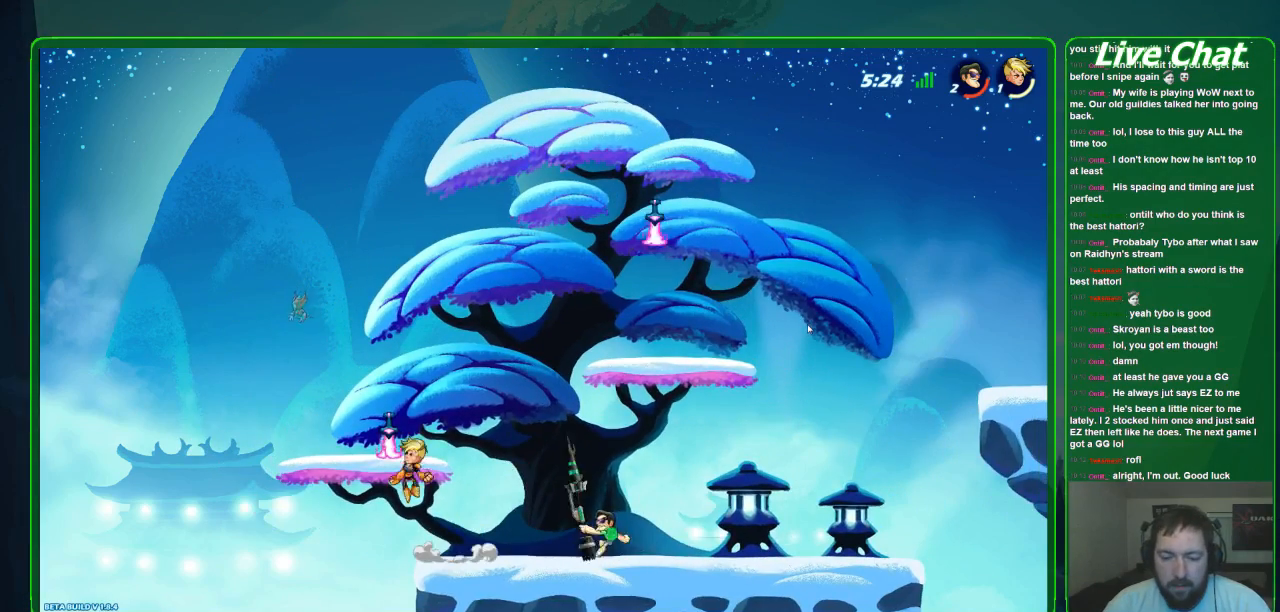
{"dt_ms": 500, "buttons": [], "left_stick": "center", "events": []}
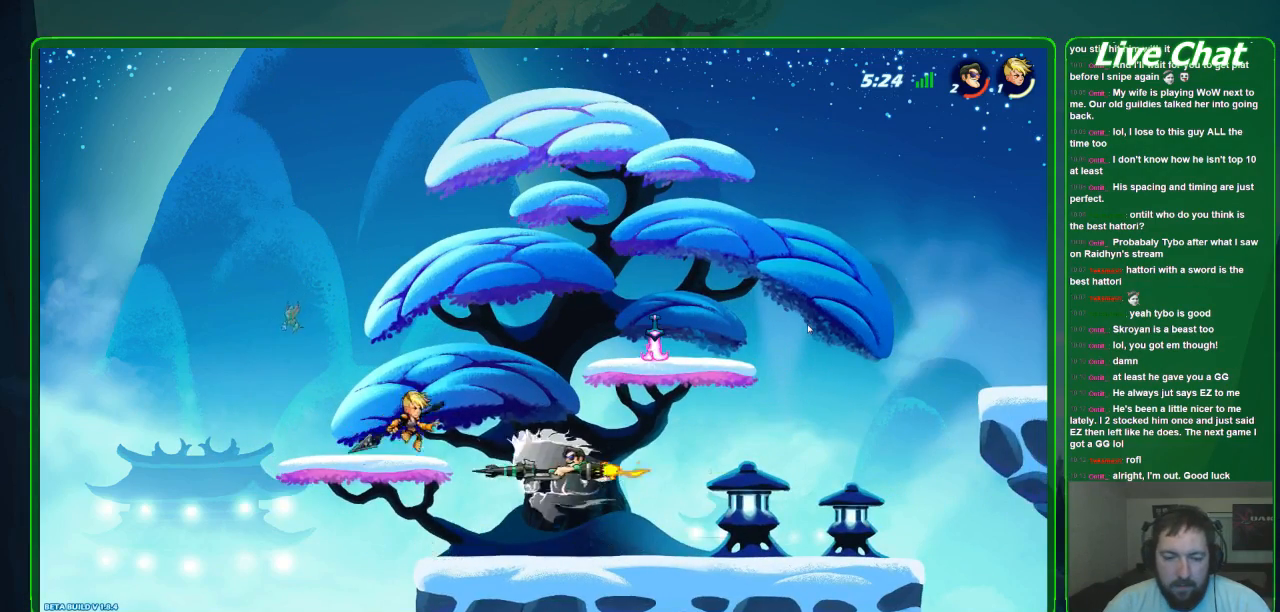
{"dt_ms": 500, "buttons": [], "left_stick": "right", "events": [[333, "left_stick", "right"]]}
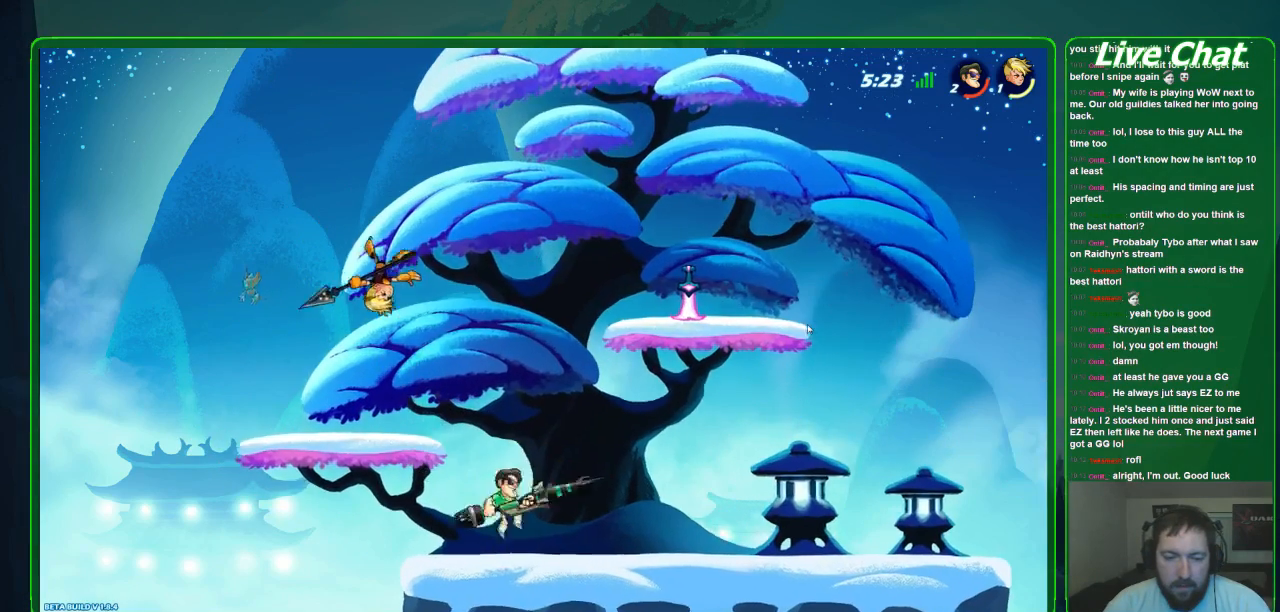
{"dt_ms": 500, "buttons": ["X"], "left_stick": "up-left", "events": [[300, "A", "down"], [333, "left_stick", "up-left"], [400, "A", "up"], [500, "X", "down"]]}
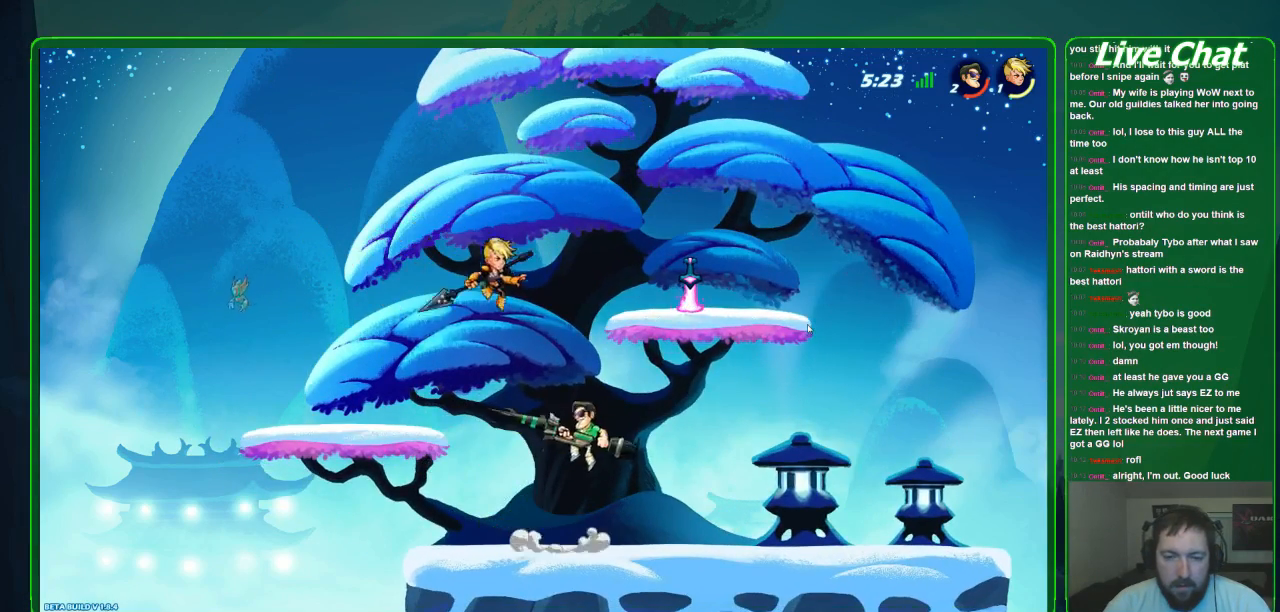
{"dt_ms": 500, "buttons": [], "left_stick": "up-right", "events": [[67, "X", "up"], [67, "left_stick", "up-right"], [133, "X", "down"], [200, "X", "up"], [267, "X", "down"], [367, "X", "up"]]}
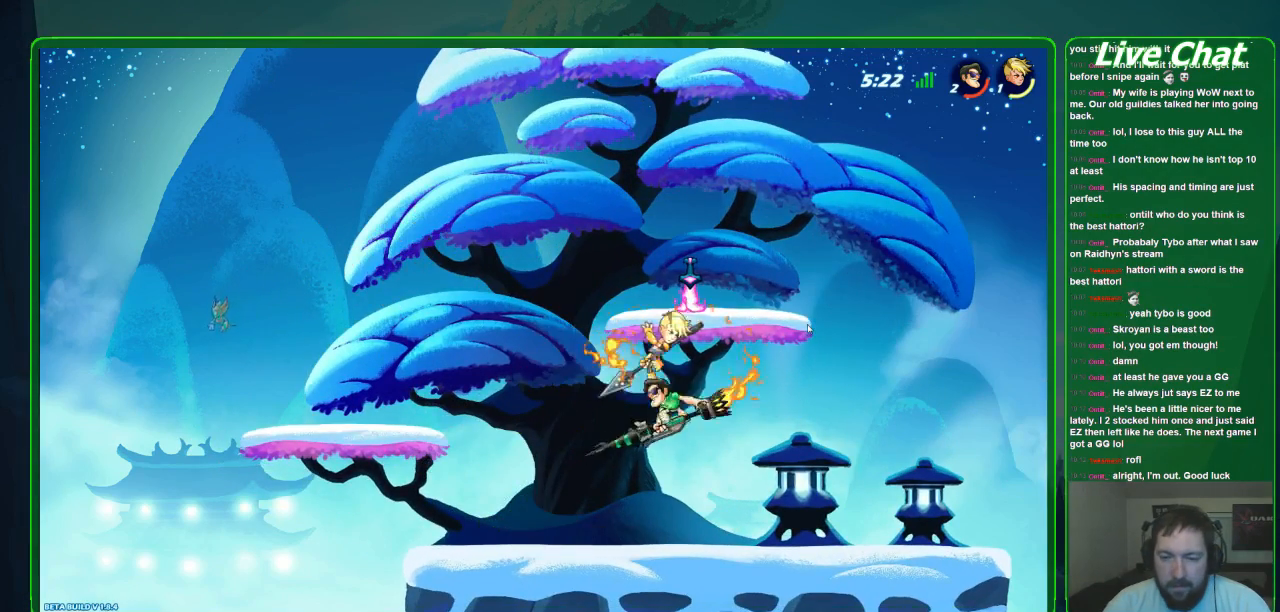
{"dt_ms": 500, "buttons": [], "left_stick": "right", "events": [[133, "left_stick", "right"]]}
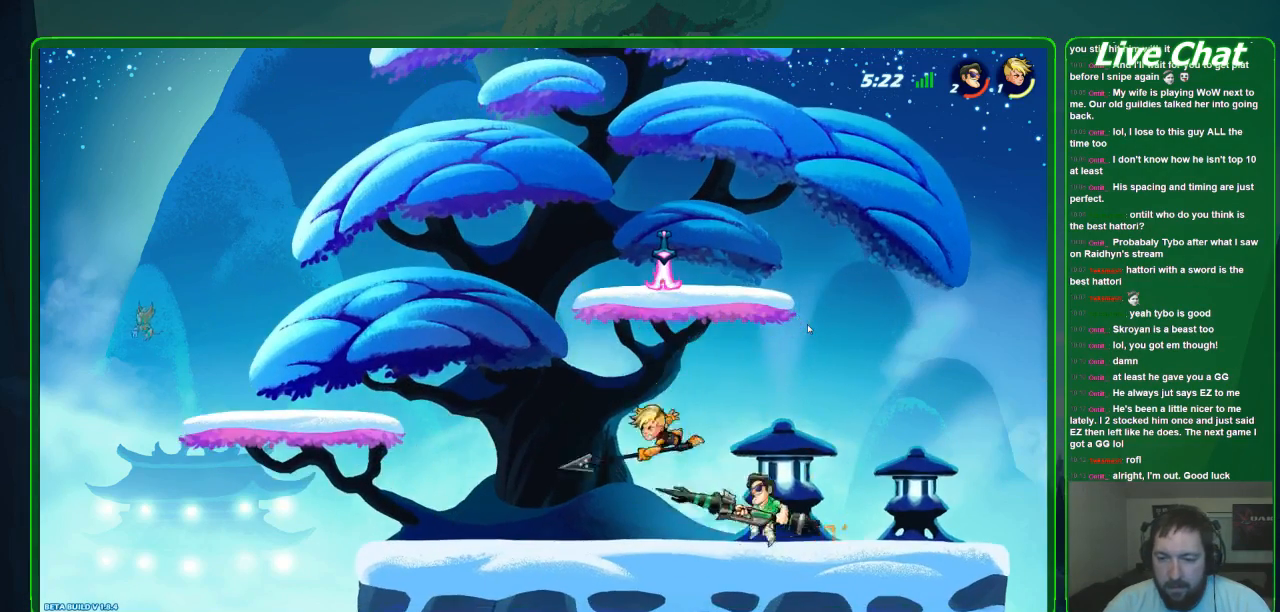
{"dt_ms": 500, "buttons": ["X"], "left_stick": "center", "events": [[67, "left_stick", "center"], [433, "X", "down"]]}
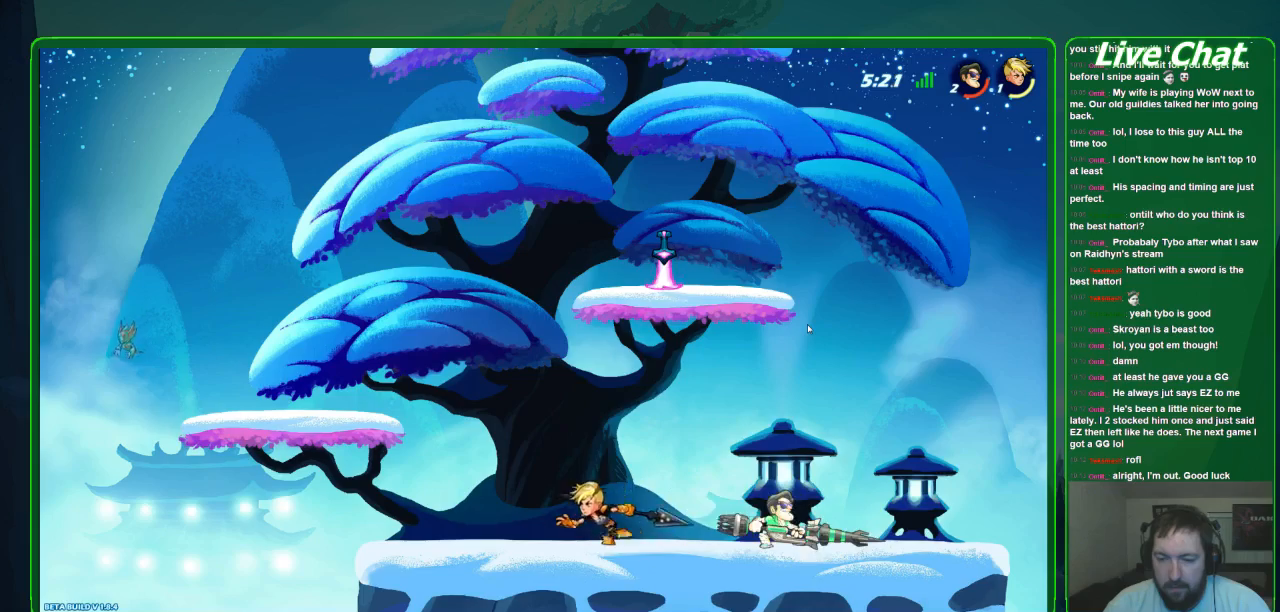
{"dt_ms": 500, "buttons": [], "left_stick": "center", "events": [[33, "X", "up"], [100, "X", "down"], [200, "X", "up"]]}
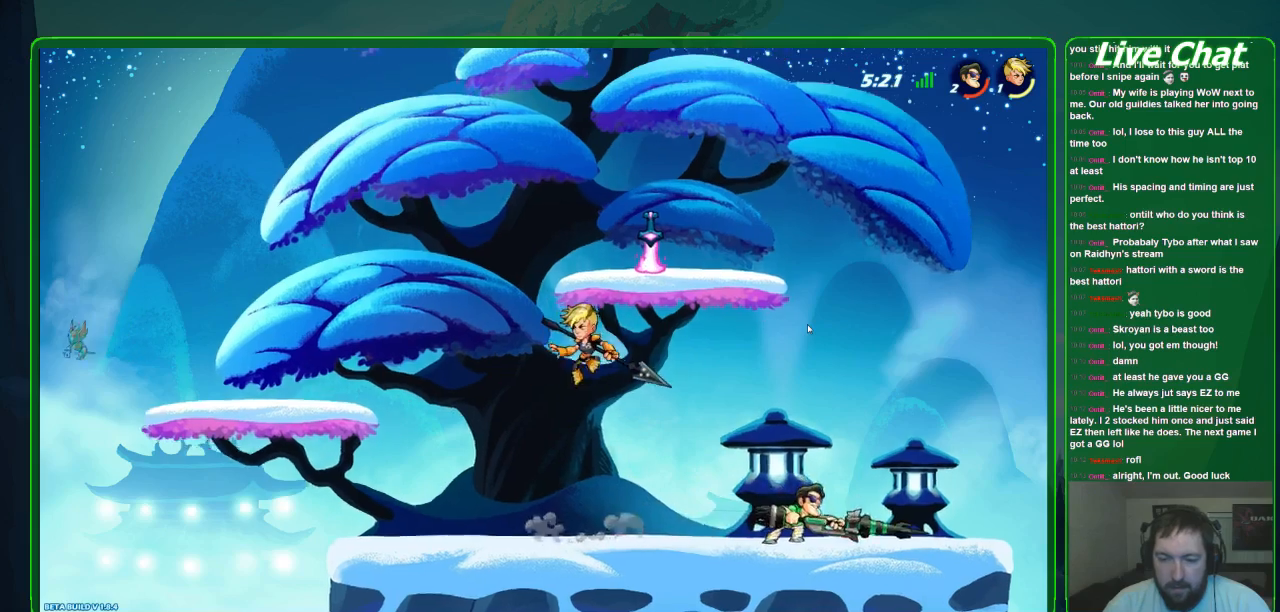
{"dt_ms": 500, "buttons": [], "left_stick": "center", "events": [[200, "left_stick", "left"], [433, "left_stick", "center"]]}
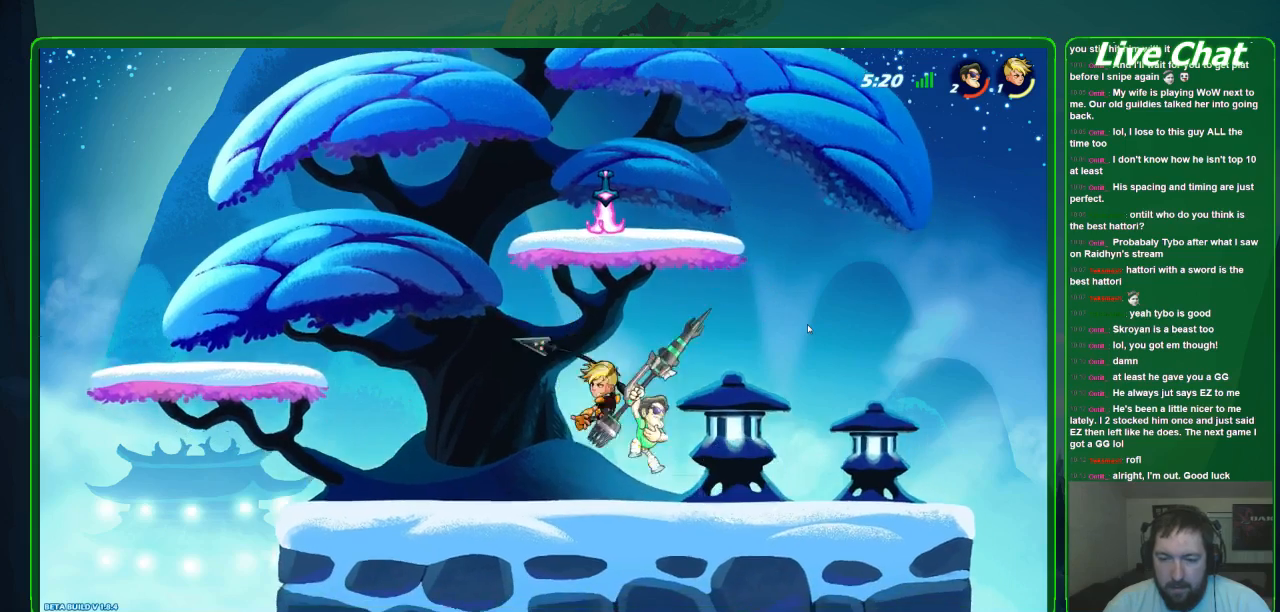
{"dt_ms": 500, "buttons": ["X"], "left_stick": "center", "events": [[167, "X", "down"], [267, "X", "up"], [333, "X", "down"], [433, "X", "up"], [500, "X", "down"]]}
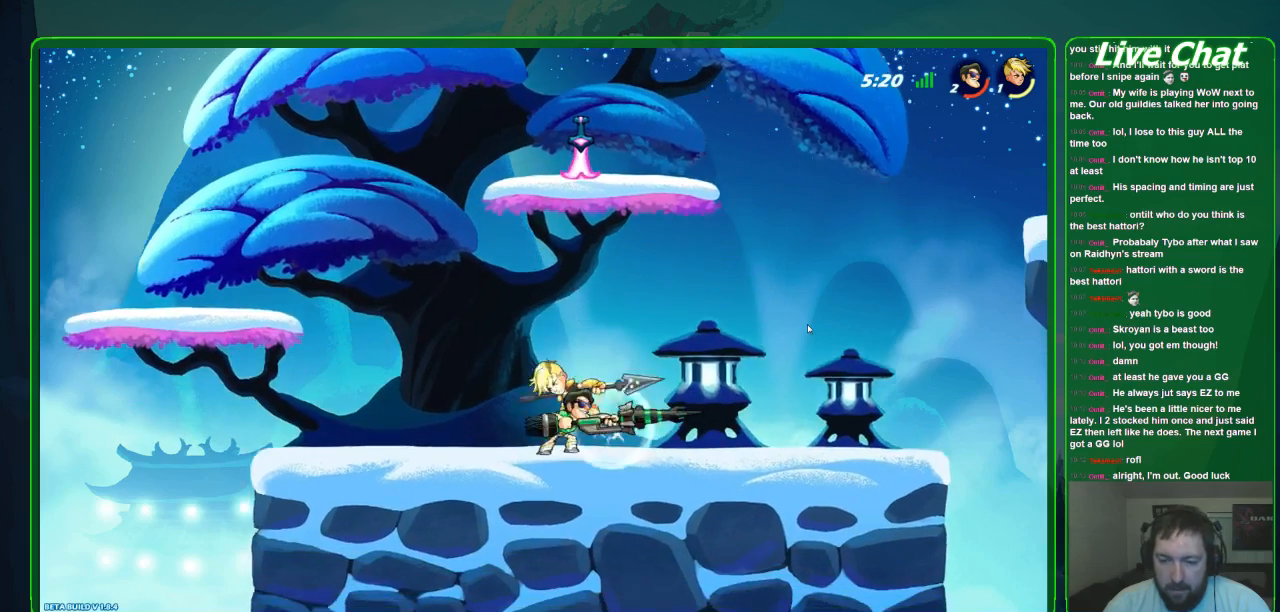
{"dt_ms": 500, "buttons": [], "left_stick": "left", "events": [[100, "X", "up"], [200, "X", "down"], [300, "X", "up"], [500, "left_stick", "left"]]}
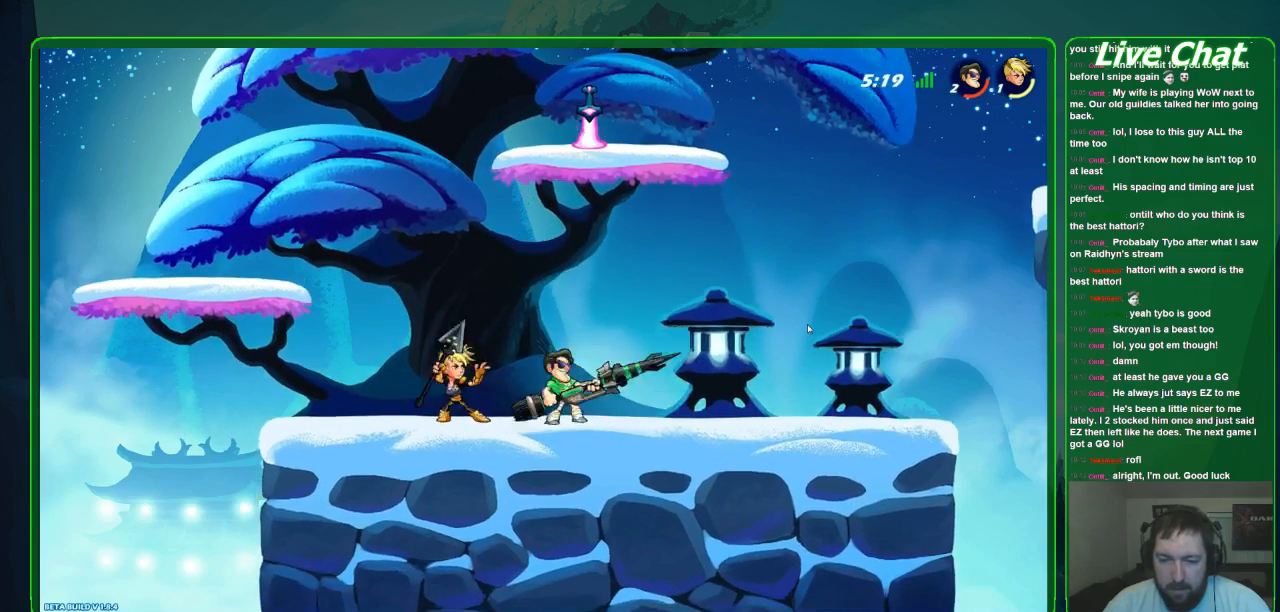
{"dt_ms": 500, "buttons": [], "left_stick": "center"}
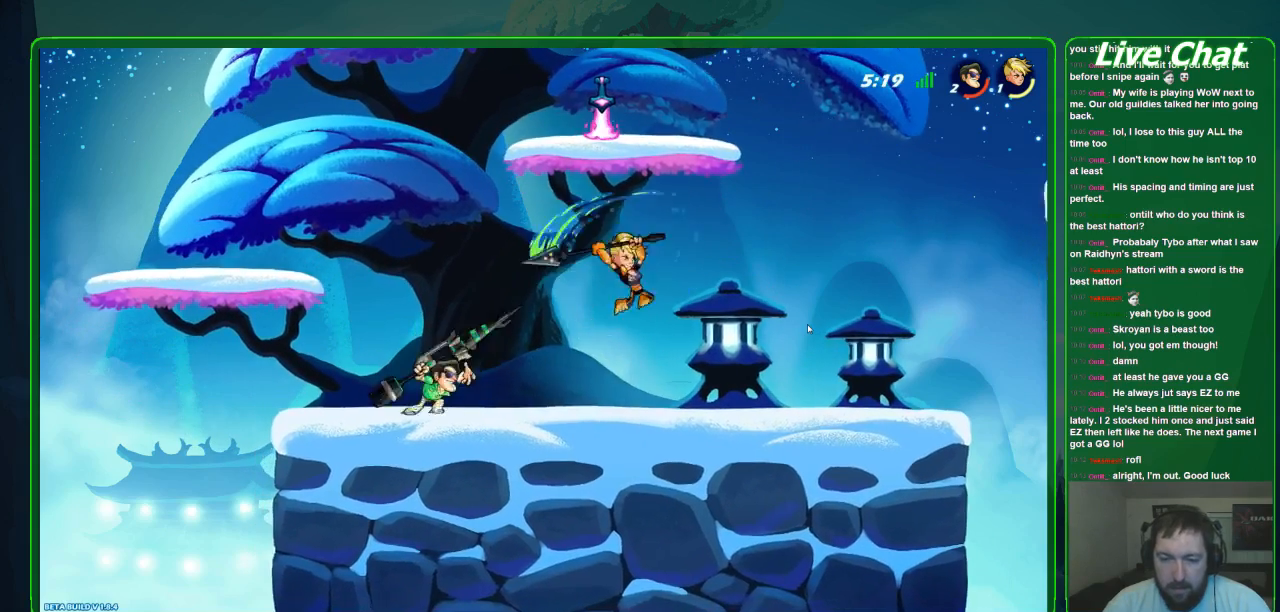
{"dt_ms": 500, "buttons": [], "left_stick": "right", "events": [[200, "left_stick", "right"]]}
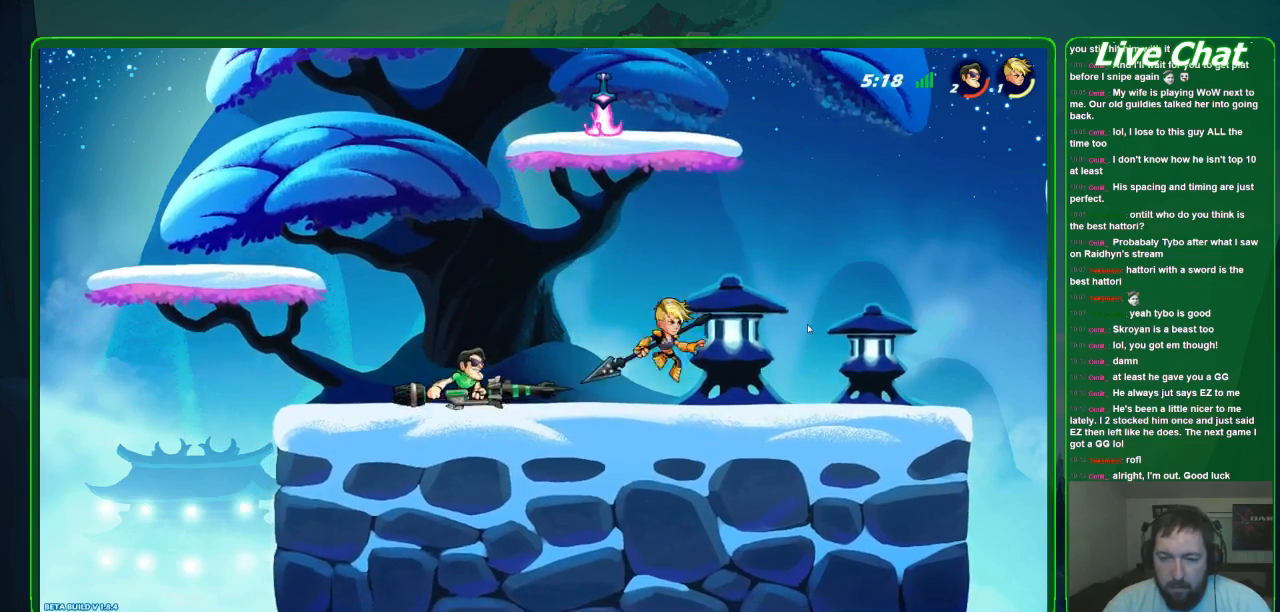
{"dt_ms": 500, "buttons": [], "left_stick": "center", "events": [[67, "X", "down"], [100, "left_stick", "center"], [133, "X", "up"], [200, "X", "down"], [333, "X", "up"]]}
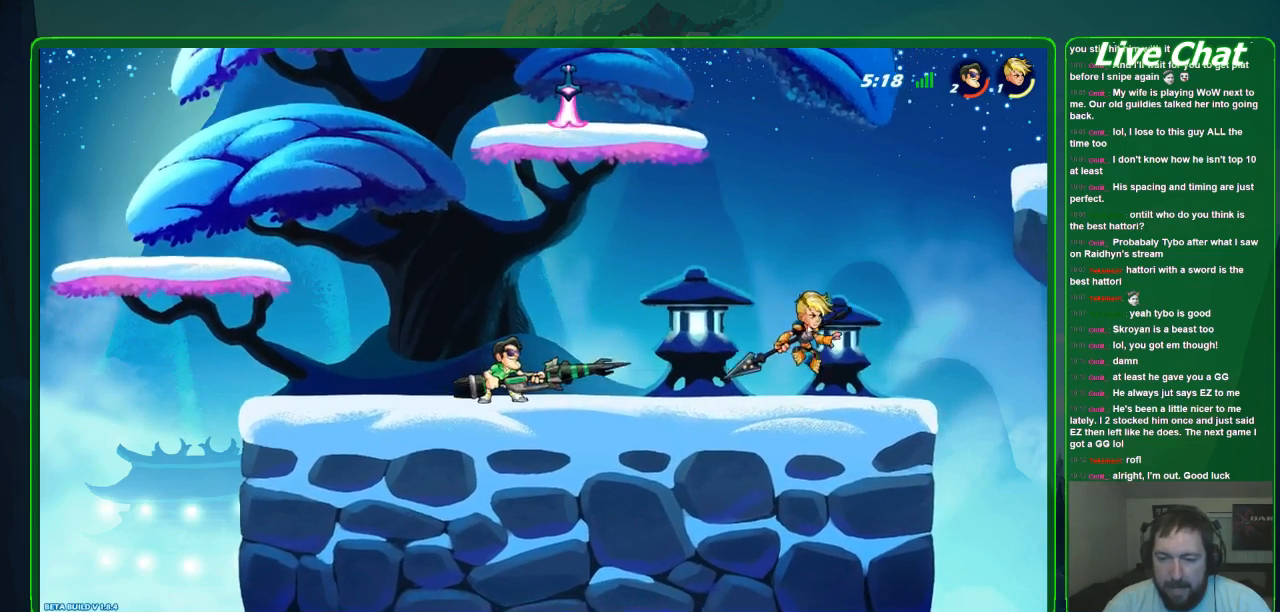
{"dt_ms": 500, "buttons": ["A"], "left_stick": "center", "events": [[500, "A", "down"]]}
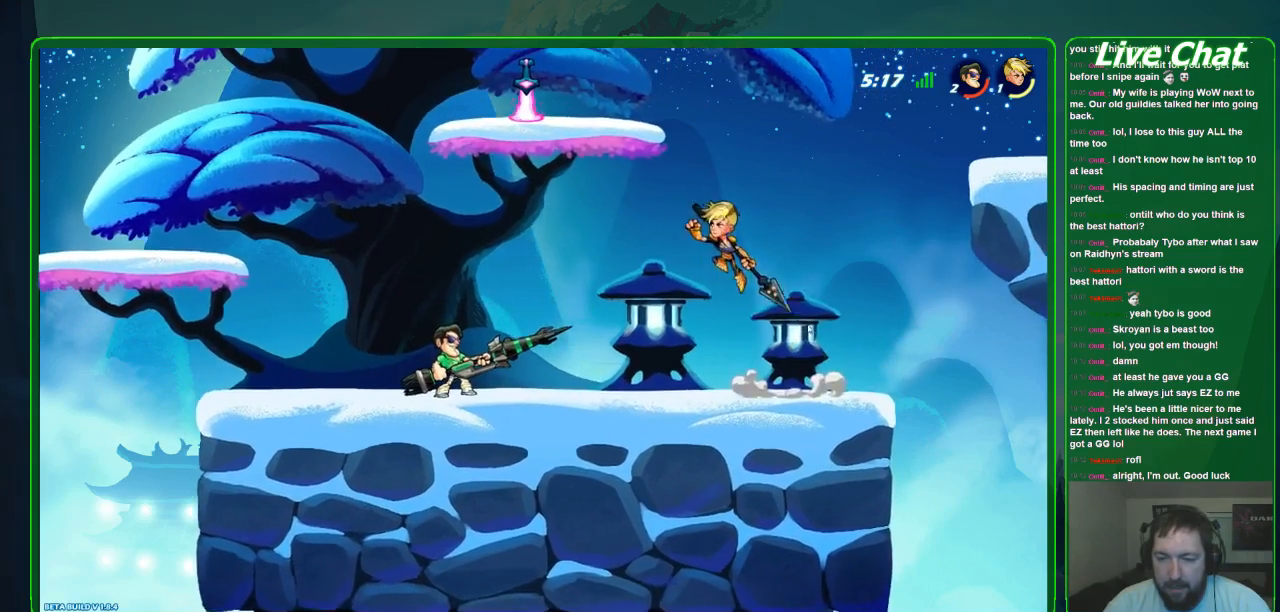
{"dt_ms": 500, "buttons": [], "left_stick": "center", "events": [[100, "left_stick", "down-right"], [167, "A", "up"], [167, "R1", "down"], [267, "R1", "up"], [300, "left_stick", "center"]]}
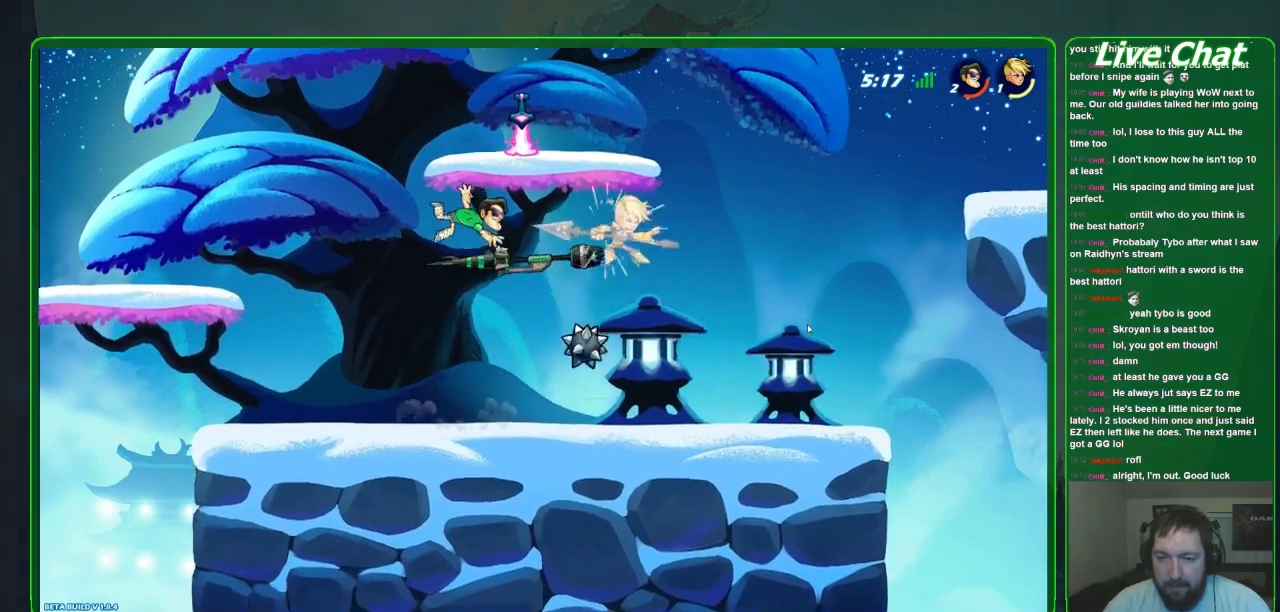
{"dt_ms": 500, "buttons": ["R2"], "left_stick": "right", "events": [[200, "X", "down"], [233, "left_stick", "right"], [300, "X", "up"], [467, "R2", "down"]]}
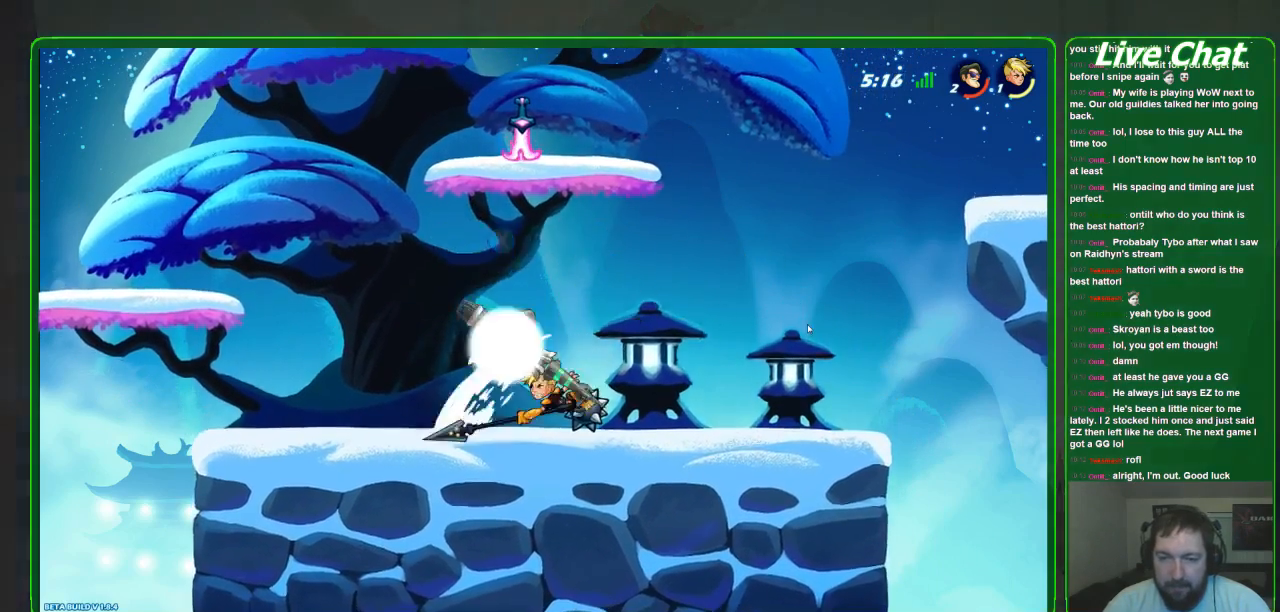
{"dt_ms": 500, "buttons": ["X"], "left_stick": "left", "events": [[67, "R2", "up"], [67, "left_stick", "center"], [167, "left_stick", "left"], [400, "X", "down"]]}